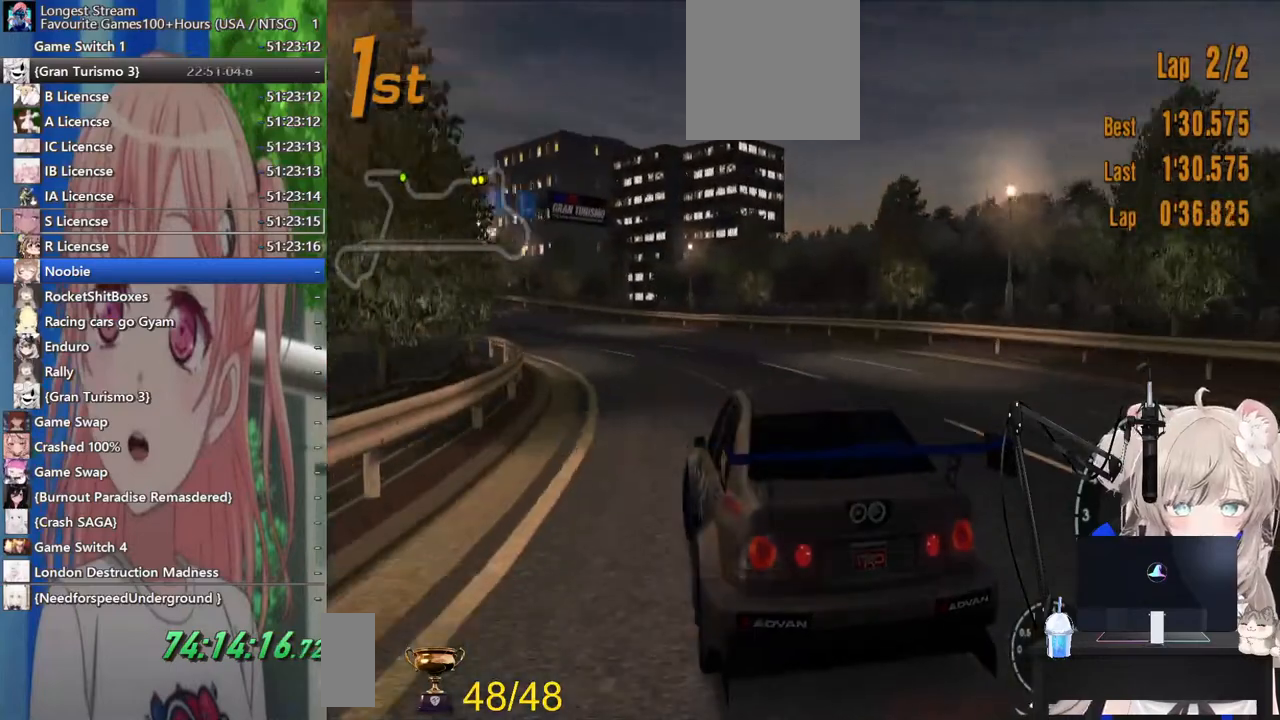
Gameplay with a controller (PlayStation layout); each line is a JSON object with the inputs held at the frame after it (dt_ms = milliseconds from this image to that frame). "events" lists button and stick changes between this image and that frame as [ms after this image, input, new state], when the widget could be followed in between. Not read: L1 R1.
{"dt_ms": 500, "buttons": ["R2"], "left_stick": "center", "right_stick": "center", "events": [[500, "left_stick", "center"]]}
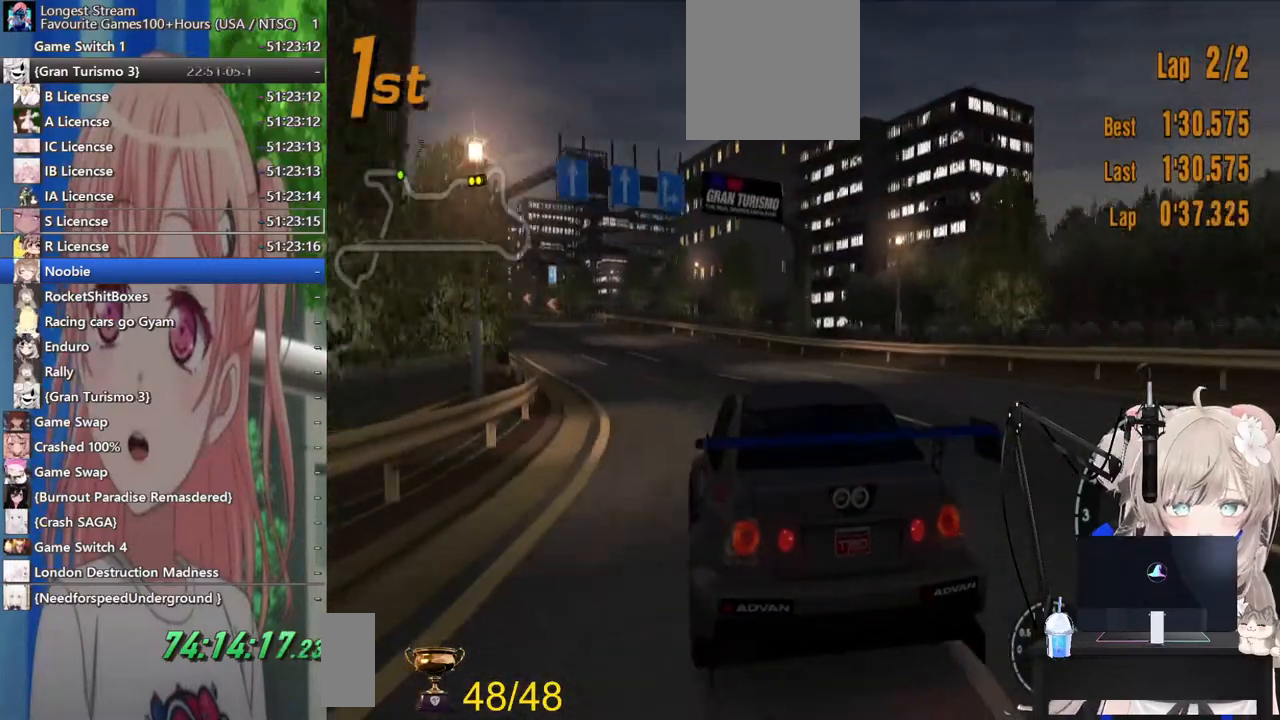
{"dt_ms": 500, "buttons": ["R2"], "left_stick": "center", "right_stick": "center", "events": [[183, "left_stick", "left"], [417, "left_stick", "center"]]}
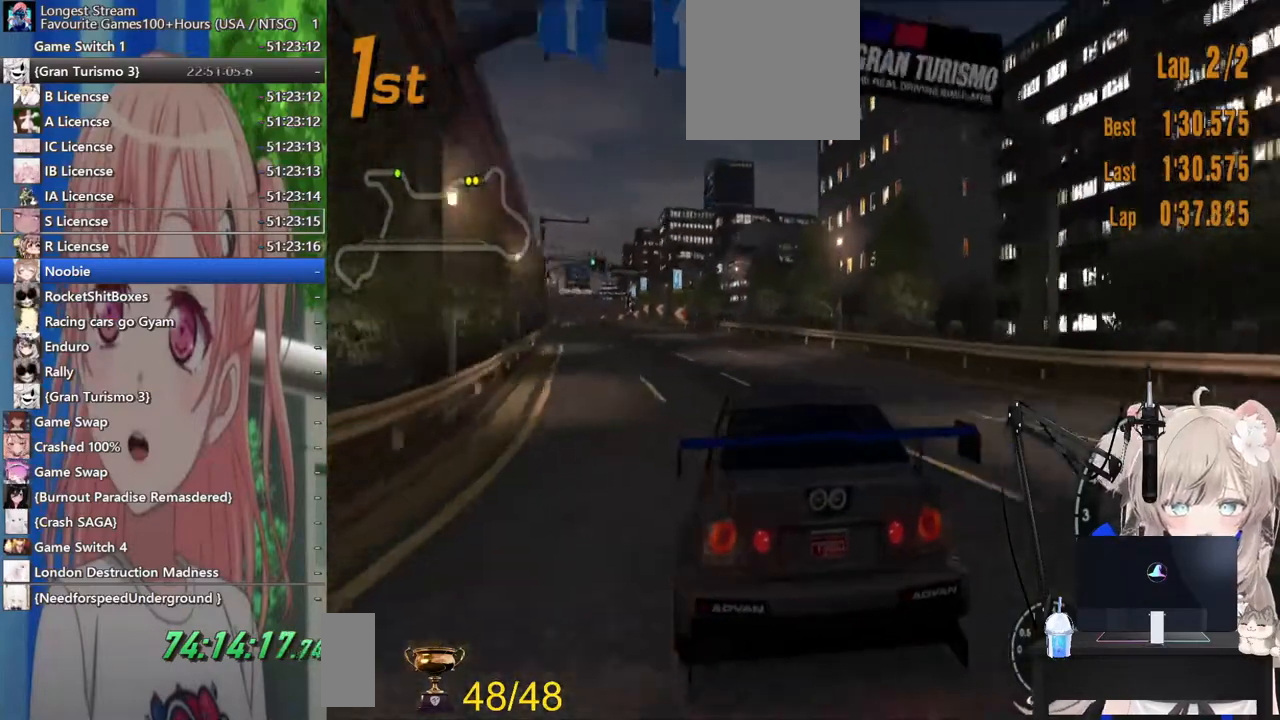
{"dt_ms": 500, "buttons": ["R2"], "left_stick": "center", "right_stick": "center", "events": []}
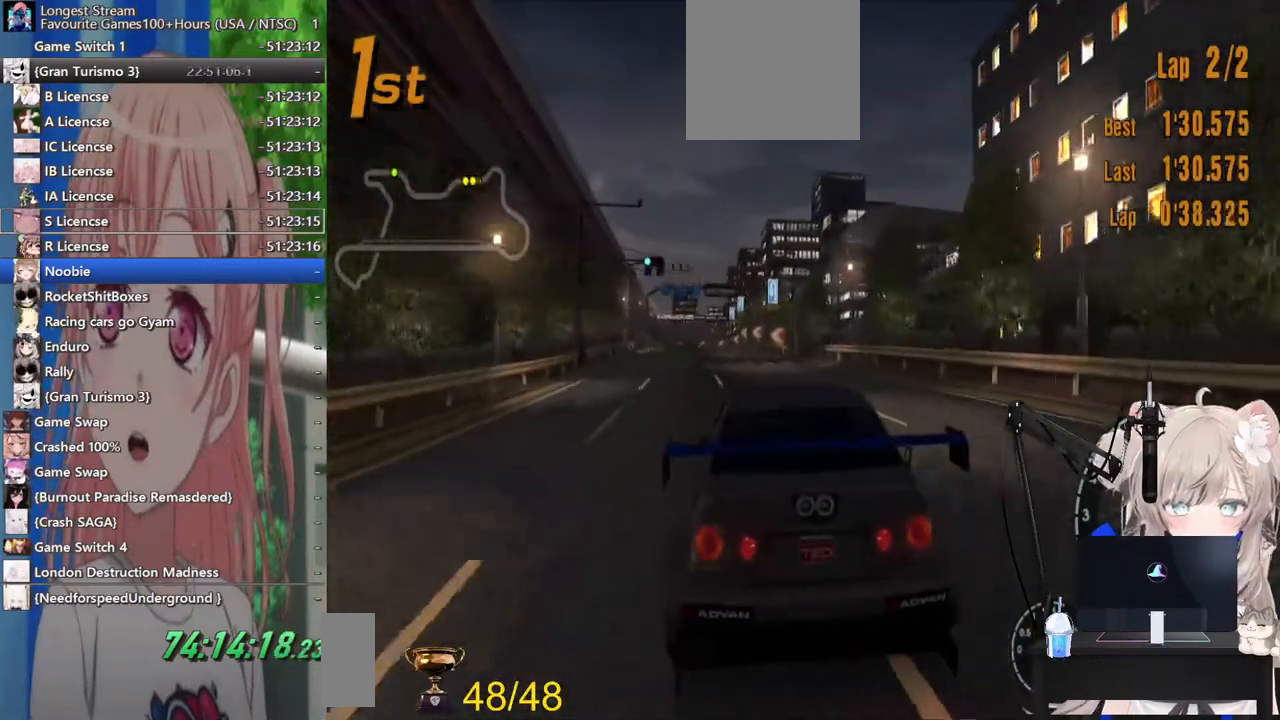
{"dt_ms": 500, "buttons": ["R2"], "left_stick": "center", "right_stick": "center", "events": []}
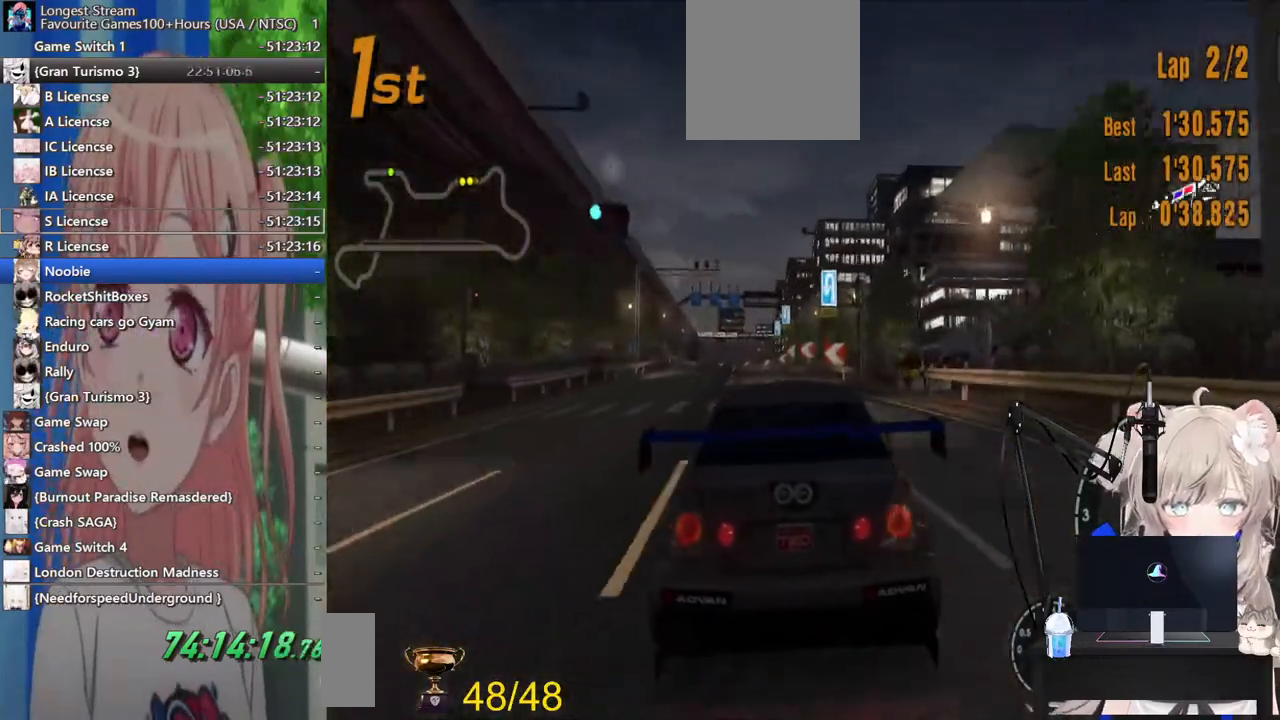
{"dt_ms": 500, "buttons": ["R2"], "left_stick": "center", "right_stick": "center", "events": []}
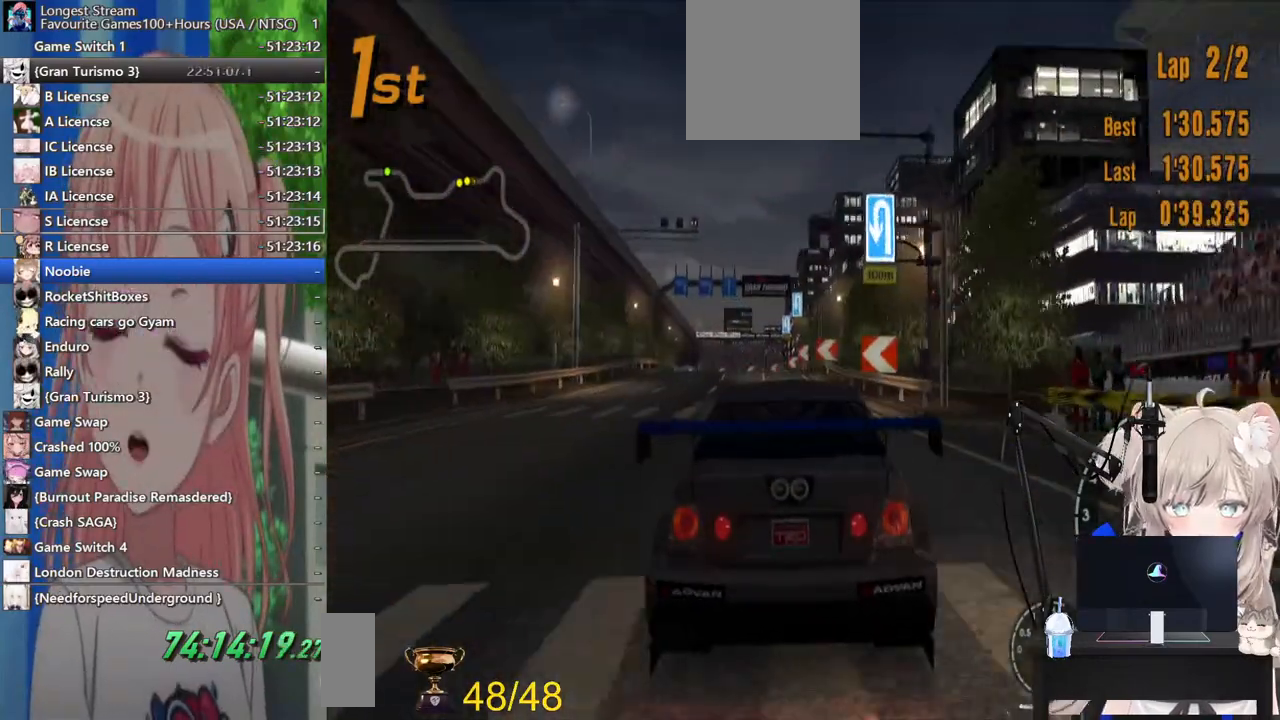
{"dt_ms": 500, "buttons": ["R2"], "left_stick": "center", "right_stick": "center", "events": [[17, "CROSS", "down"], [167, "CROSS", "up"]]}
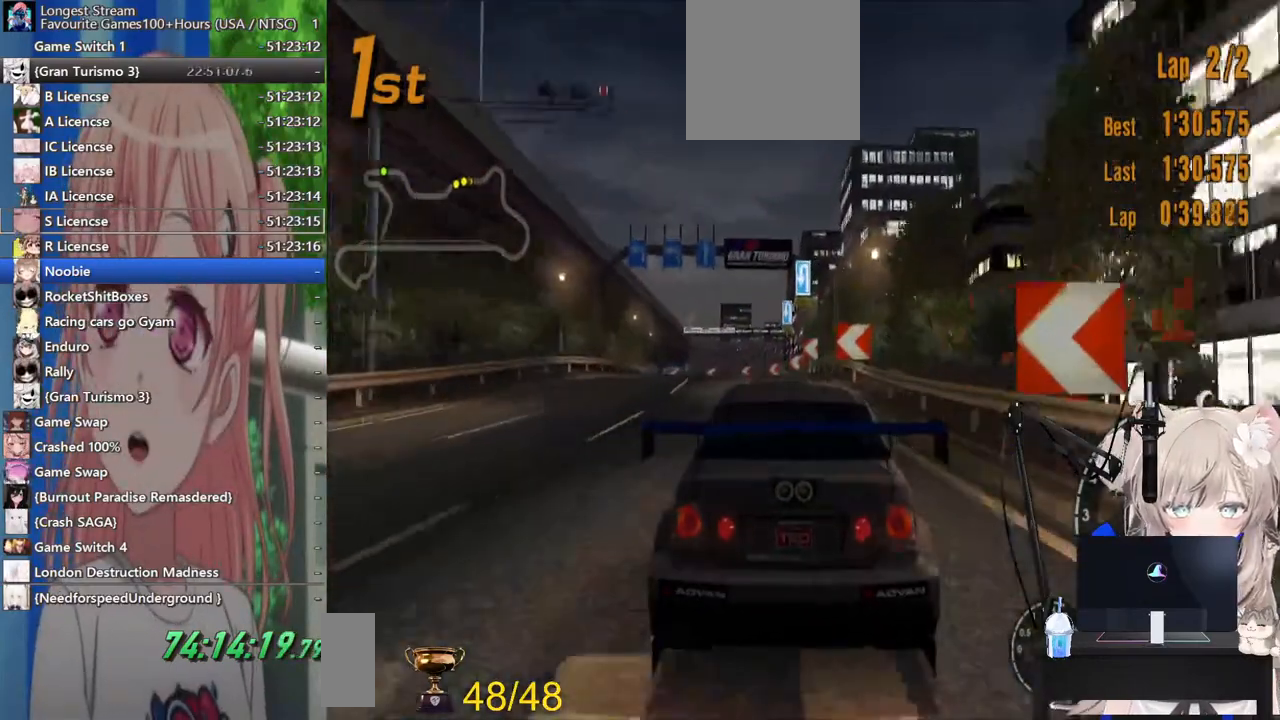
{"dt_ms": 500, "buttons": ["R2"], "left_stick": "center", "right_stick": "center", "events": []}
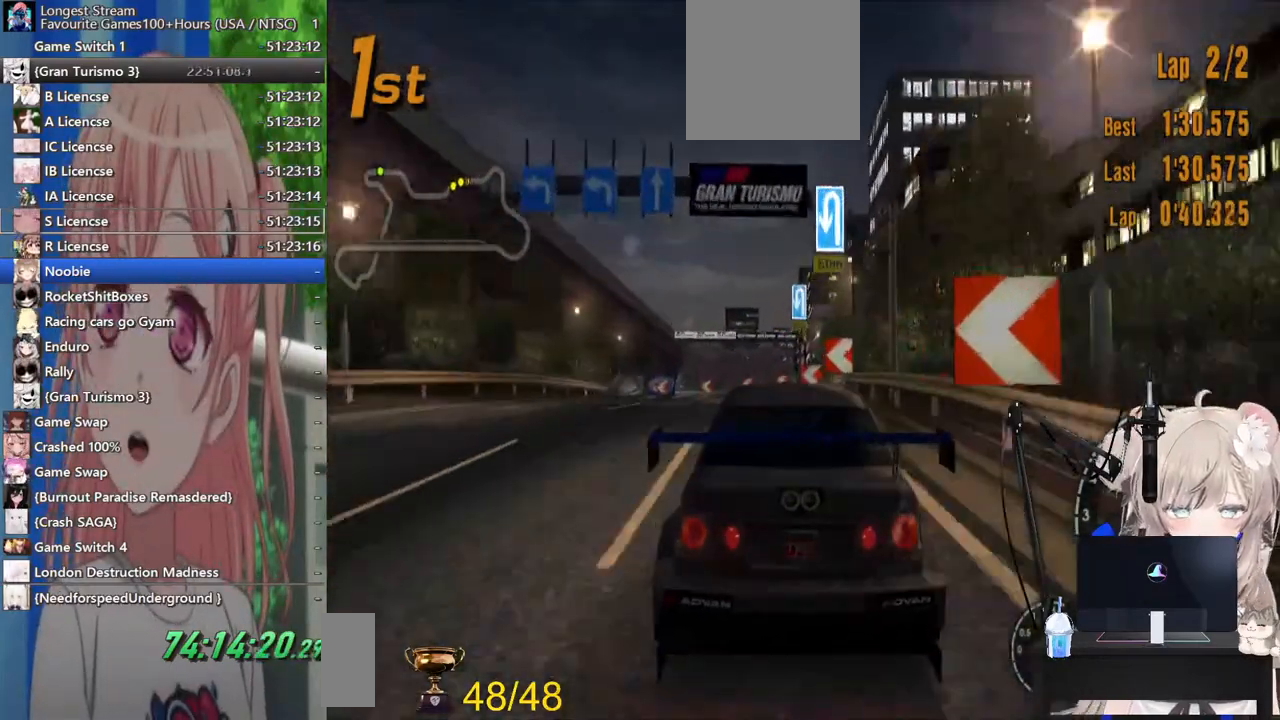
{"dt_ms": 1000, "buttons": ["SQUARE"], "left_stick": "left", "right_stick": "center"}
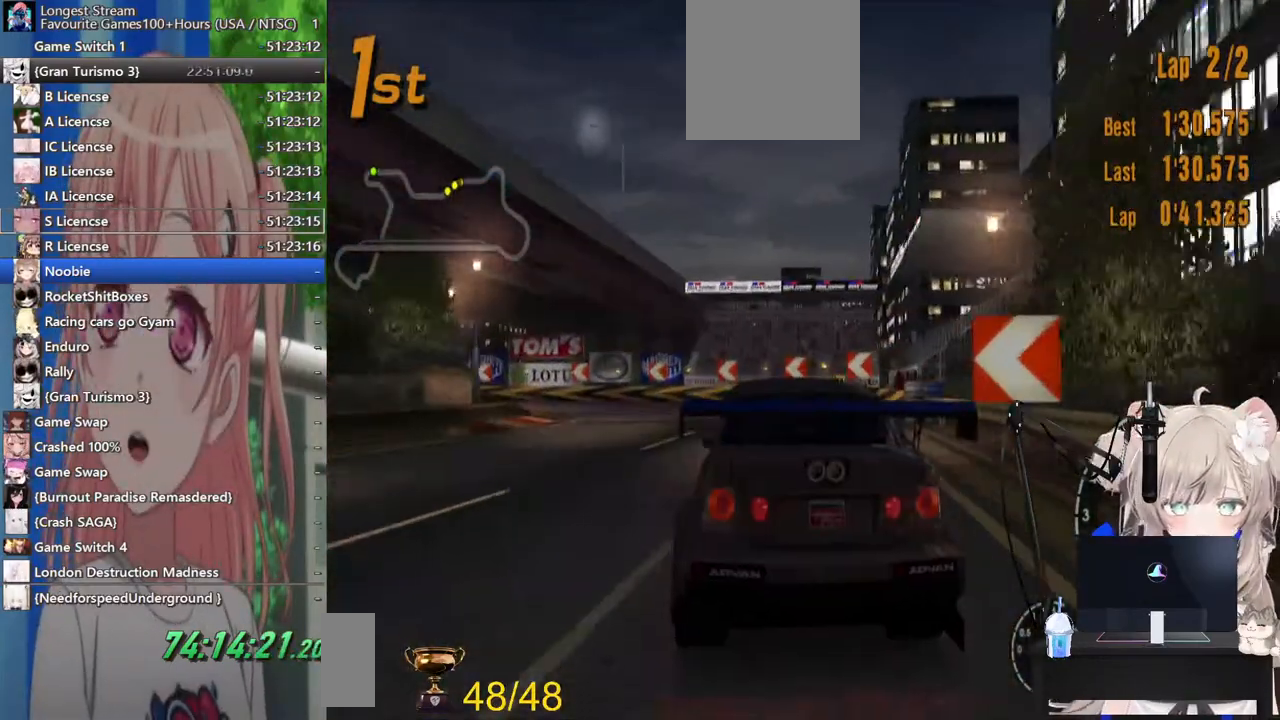
{"dt_ms": 1000, "buttons": ["SQUARE"], "left_stick": "left", "right_stick": "center"}
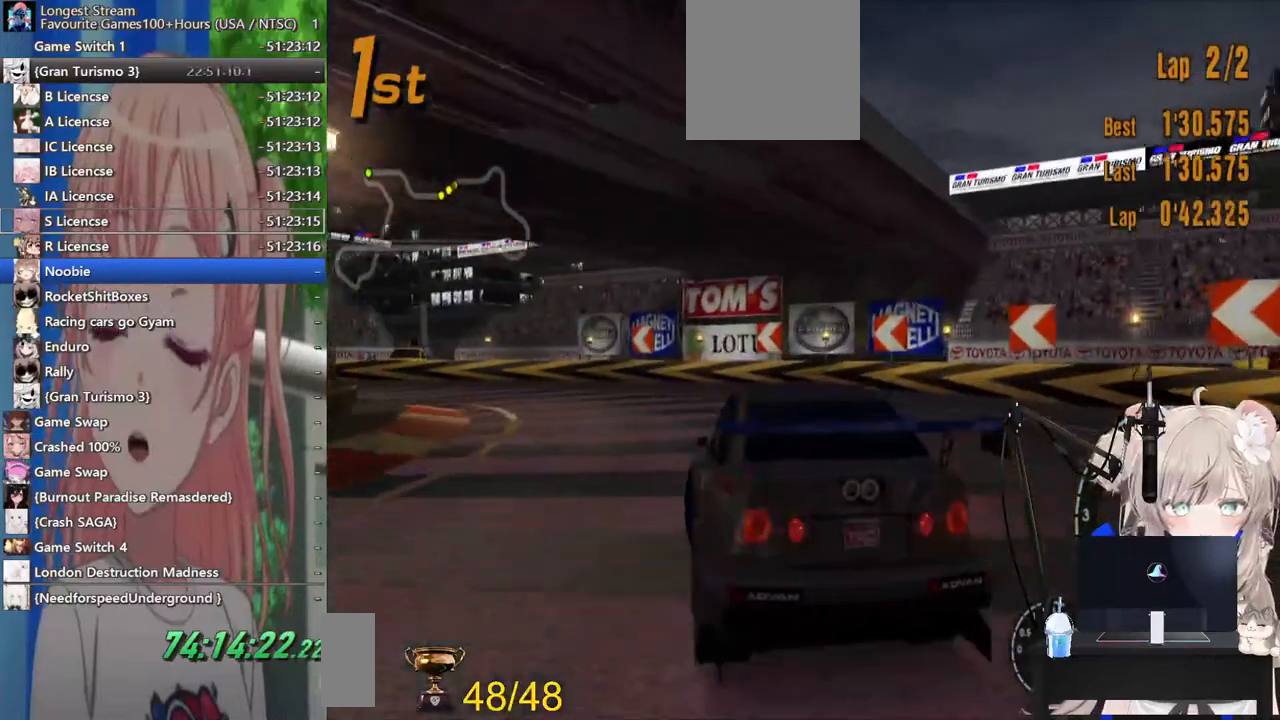
{"dt_ms": 500, "buttons": [], "left_stick": "left", "right_stick": "center", "events": [[33, "SQUARE", "up"]]}
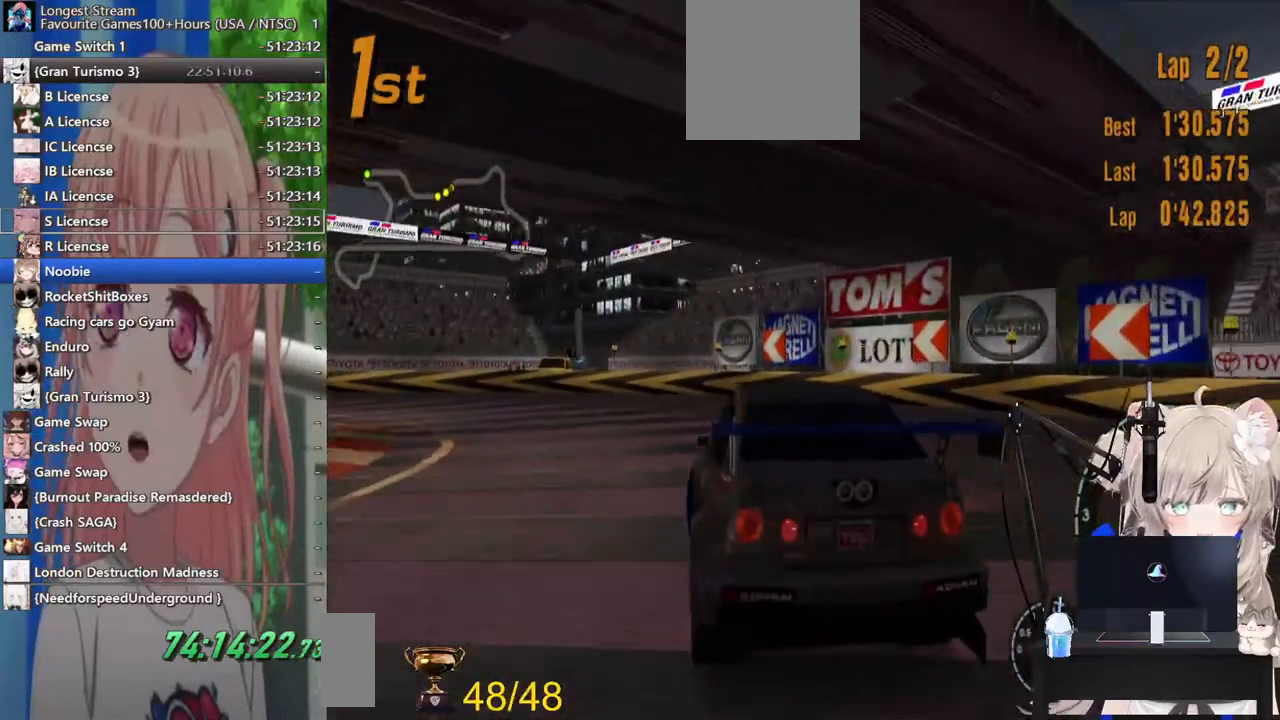
{"dt_ms": 500, "buttons": ["R2"], "left_stick": "left", "right_stick": "center", "events": [[267, "R2", "down"]]}
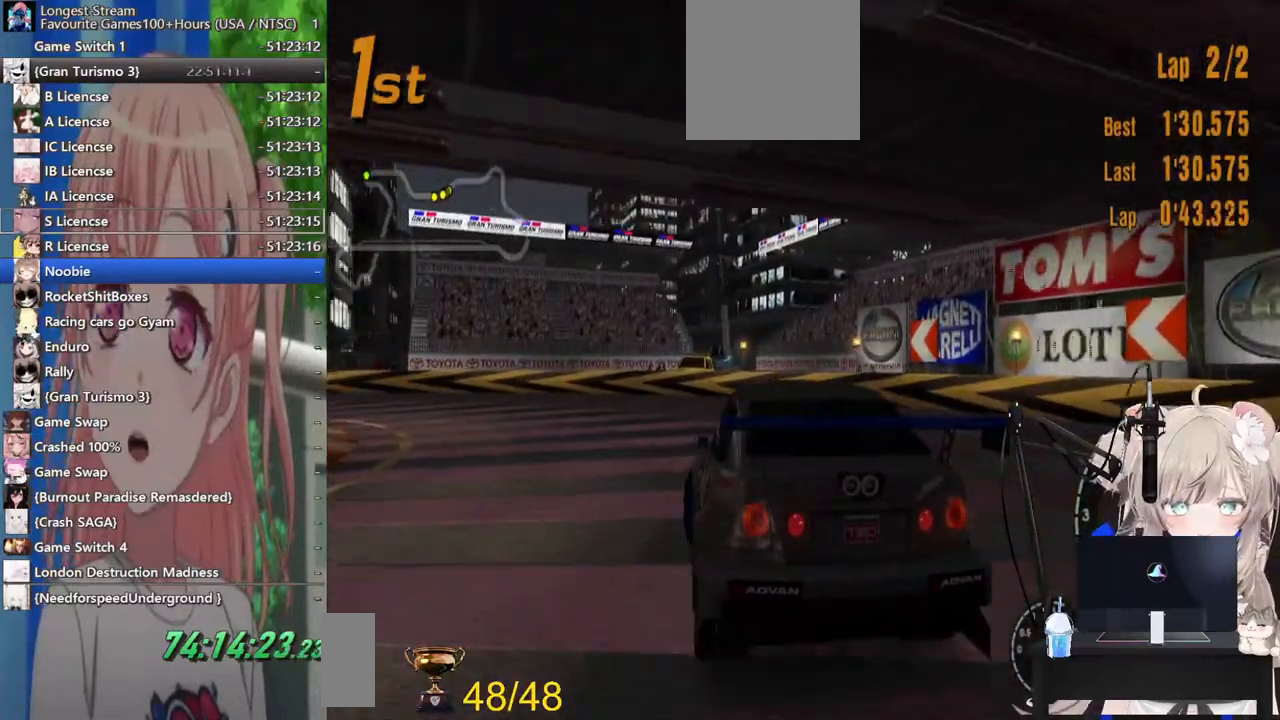
{"dt_ms": 500, "buttons": ["R2"], "left_stick": "left", "right_stick": "center", "events": []}
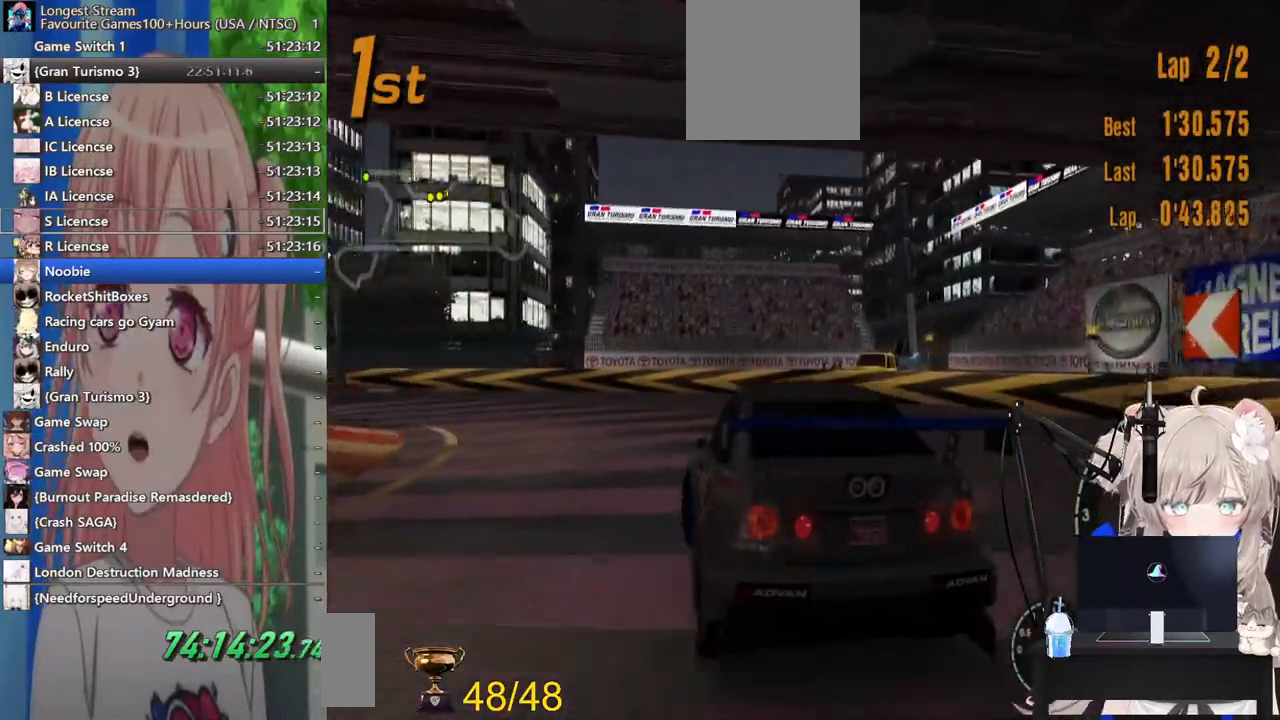
{"dt_ms": 500, "buttons": ["R2"], "left_stick": "left", "right_stick": "center", "events": []}
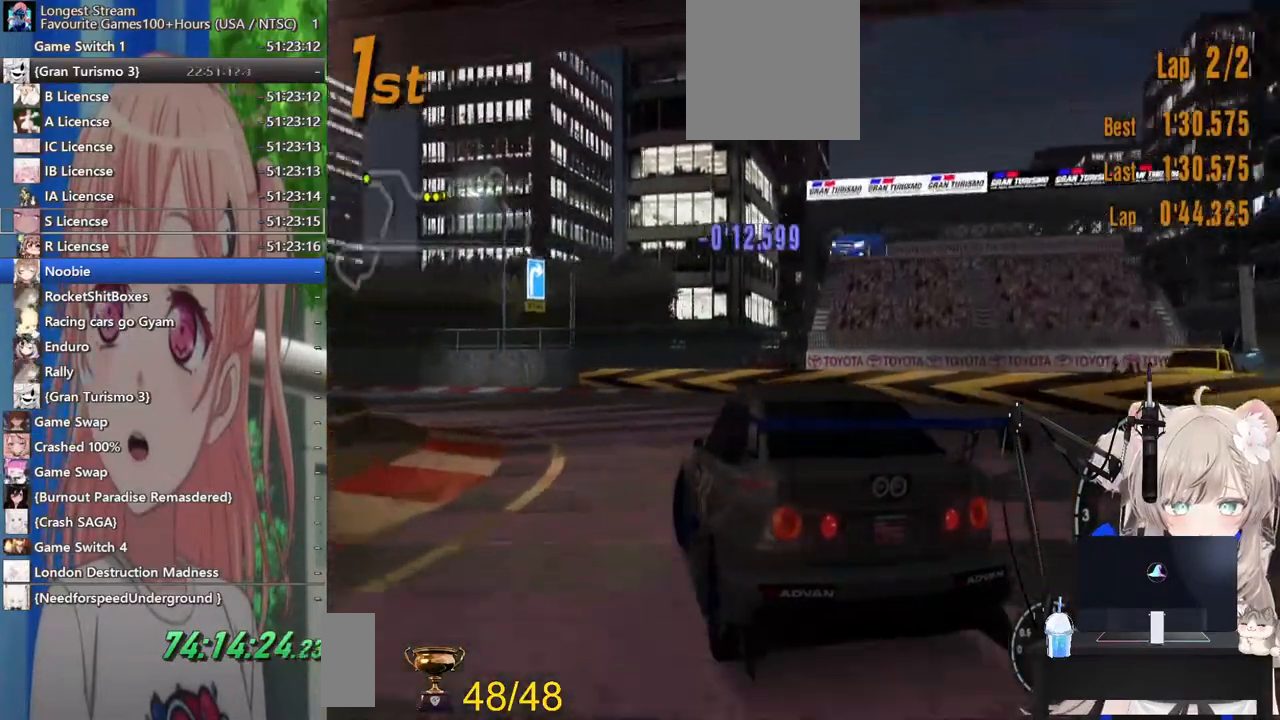
{"dt_ms": 500, "buttons": ["R2"], "left_stick": "left", "right_stick": "center", "events": [[283, "CROSS", "down"], [417, "CROSS", "up"]]}
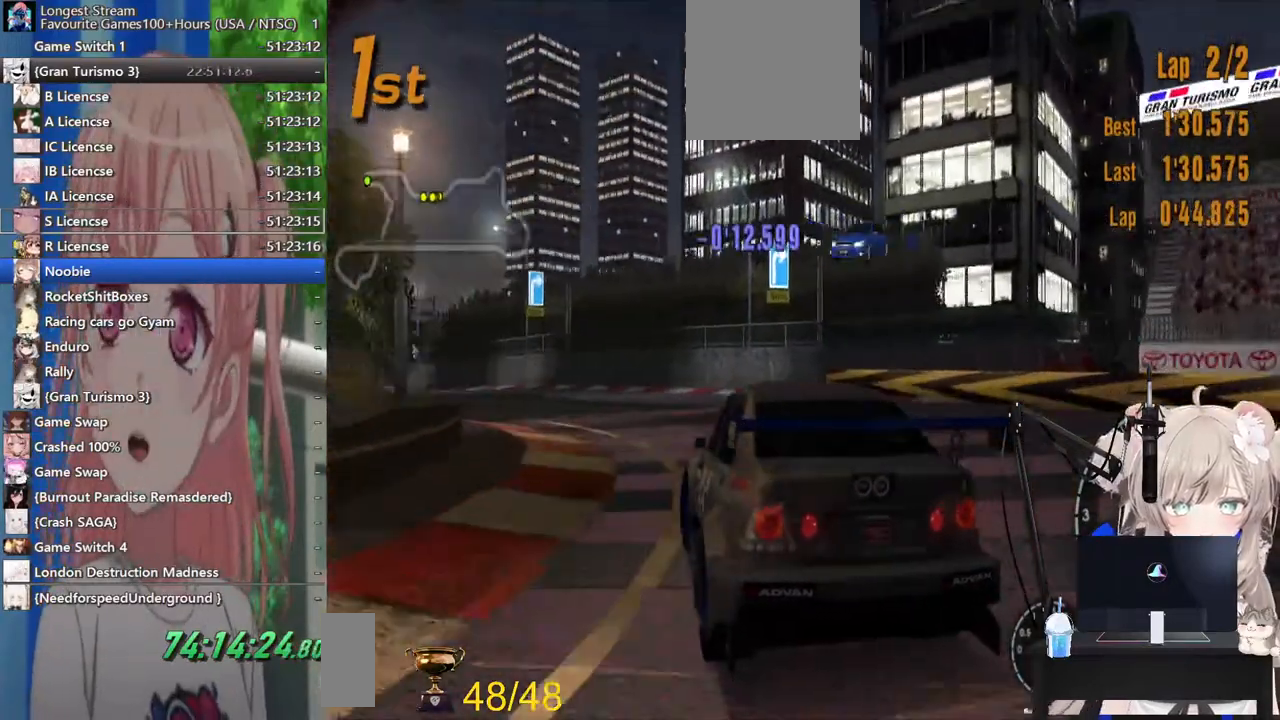
{"dt_ms": 500, "buttons": ["R2"], "left_stick": "left", "right_stick": "center"}
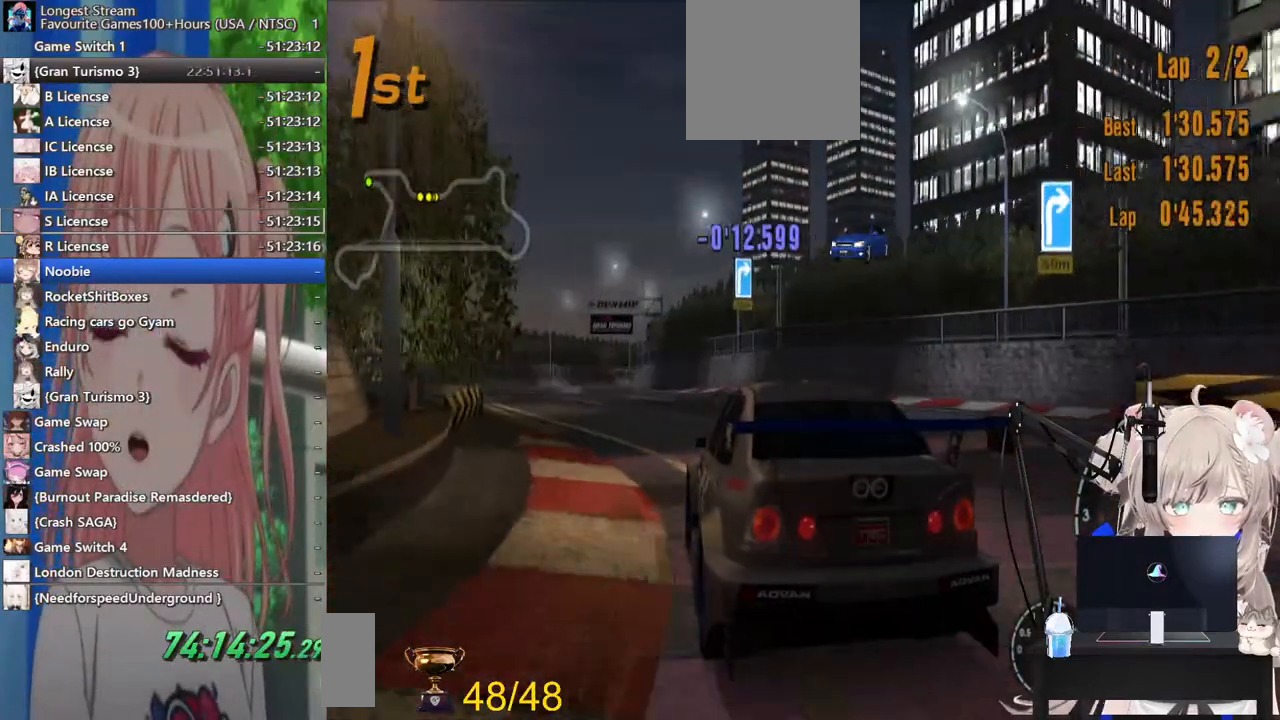
{"dt_ms": 500, "buttons": ["R2"], "left_stick": "center", "right_stick": "center", "events": [[333, "left_stick", "center"]]}
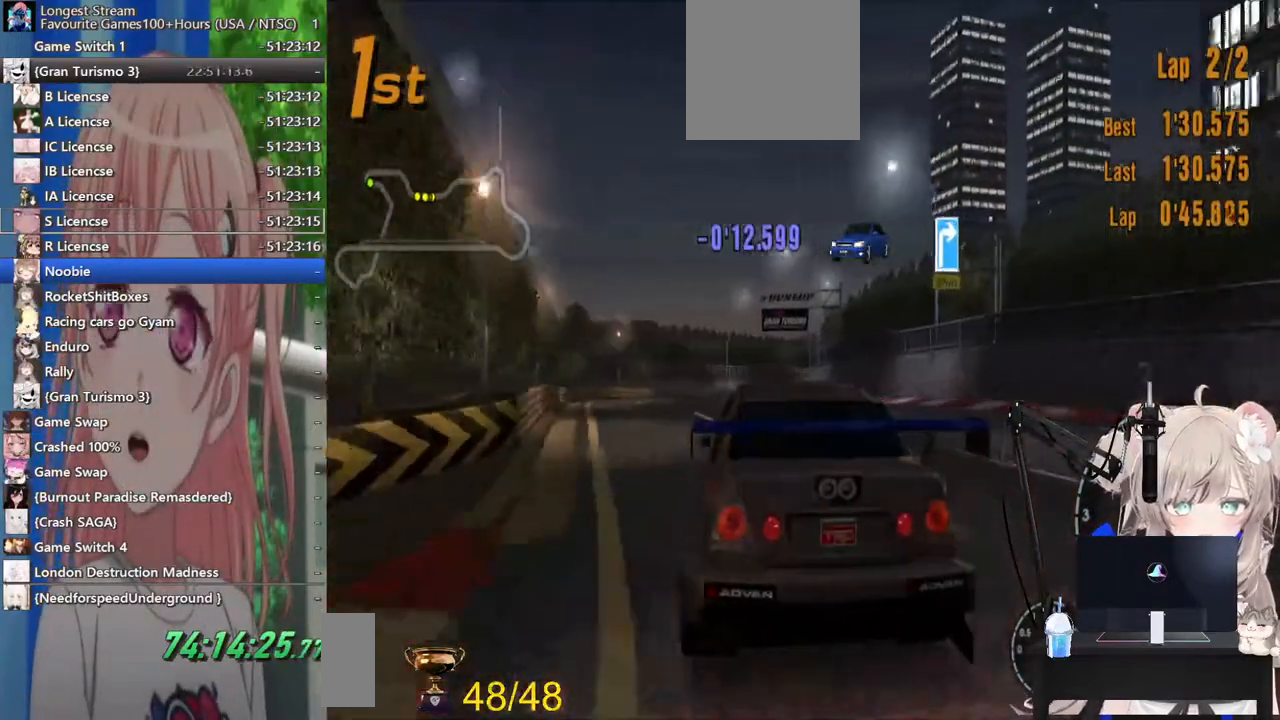
{"dt_ms": 500, "buttons": ["CROSS", "R2"], "left_stick": "center", "right_stick": "center", "events": [[500, "CROSS", "down"]]}
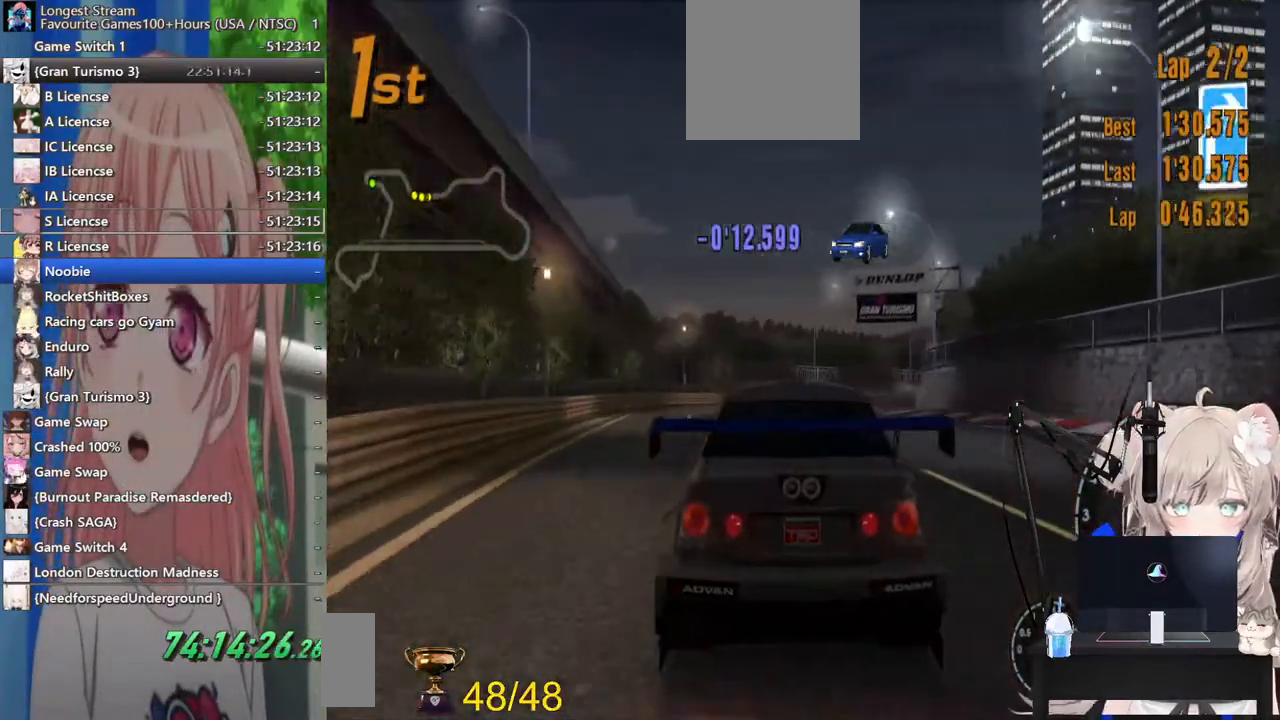
{"dt_ms": 500, "buttons": ["R2"], "left_stick": "up-right", "right_stick": "center", "events": [[133, "CROSS", "up"], [267, "left_stick", "up-right"]]}
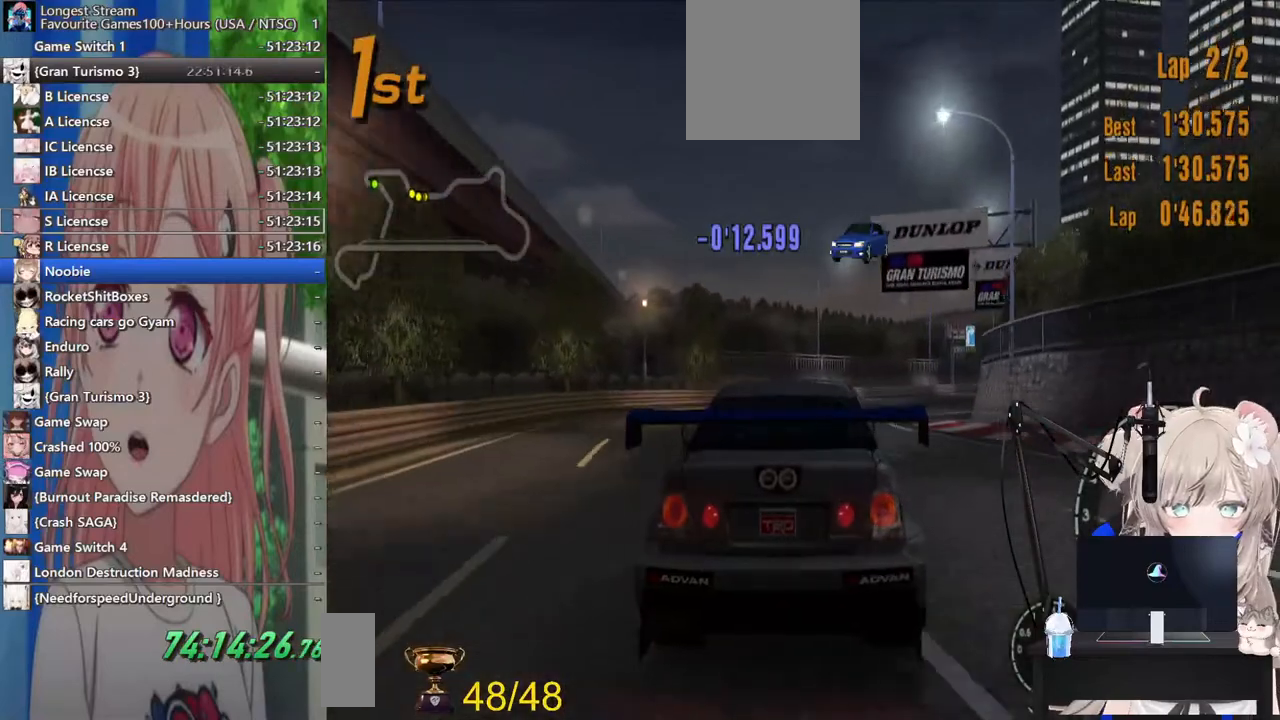
{"dt_ms": 500, "buttons": ["R2"], "left_stick": "up-right", "right_stick": "center", "events": []}
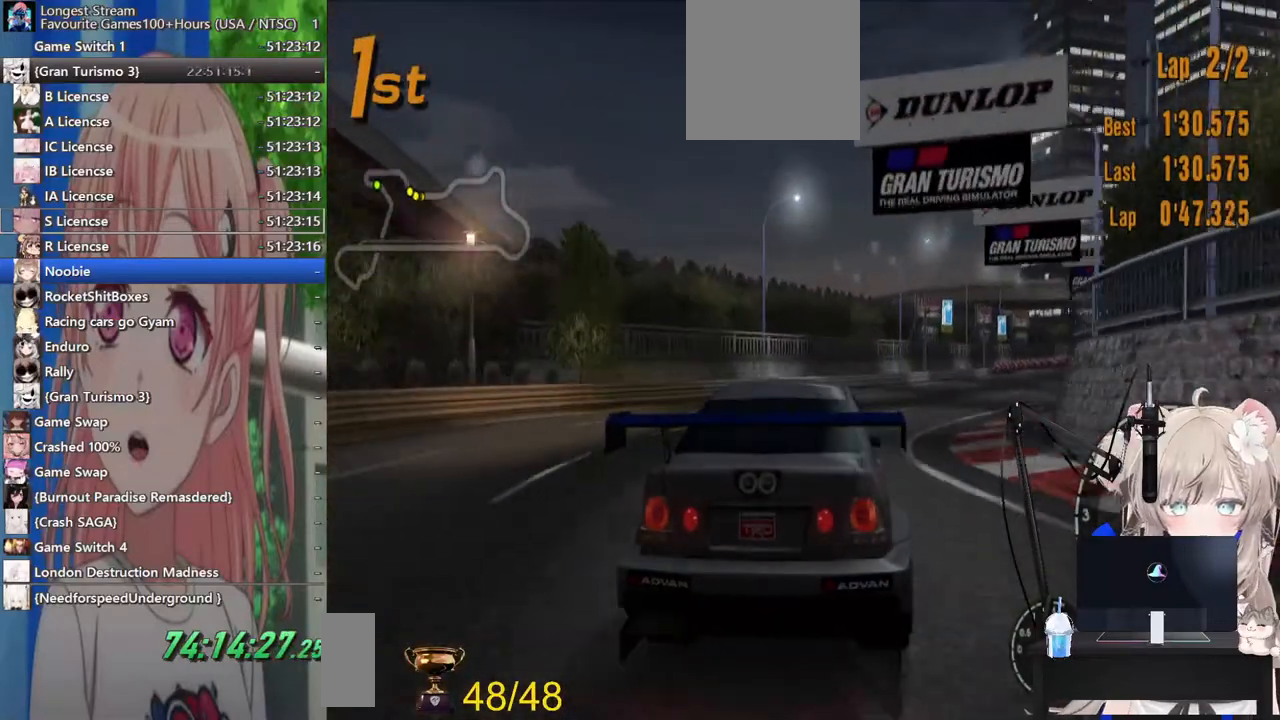
{"dt_ms": 500, "buttons": ["R2"], "left_stick": "up-right", "right_stick": "center", "events": []}
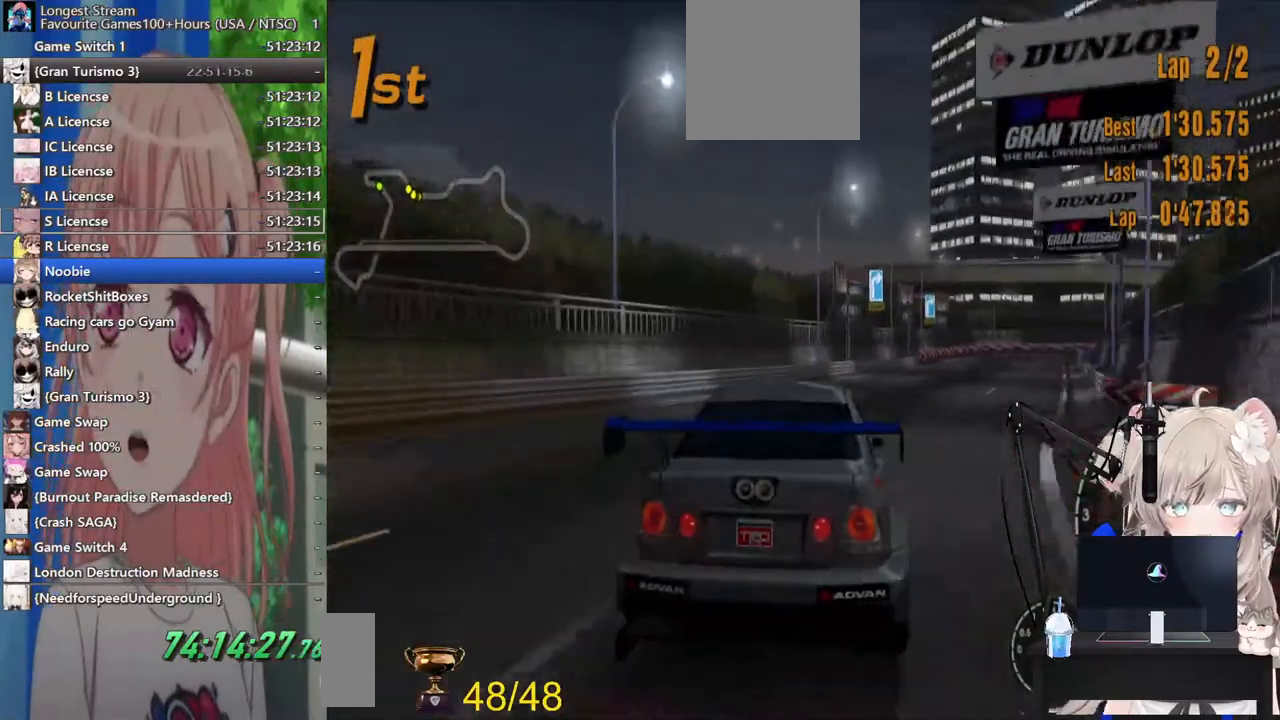
{"dt_ms": 500, "buttons": ["R2"], "left_stick": "up-right", "right_stick": "center", "events": []}
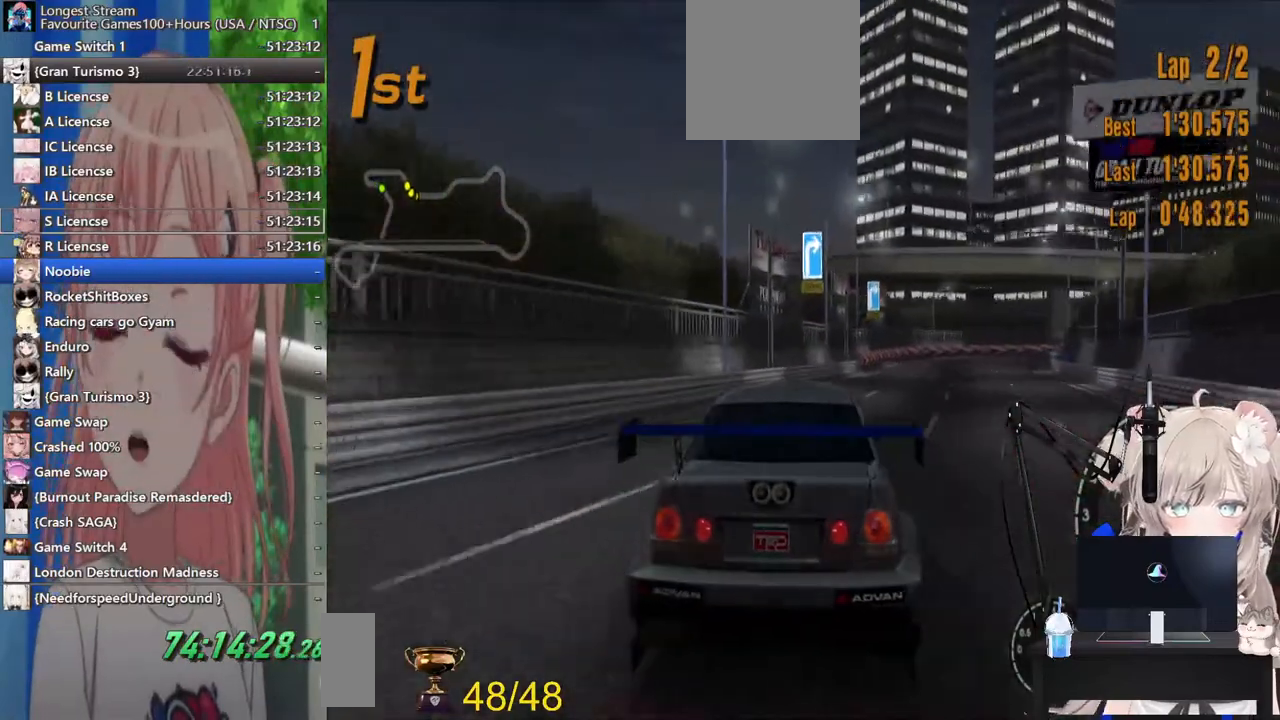
{"dt_ms": 500, "buttons": ["R2"], "left_stick": "up-right", "right_stick": "center", "events": []}
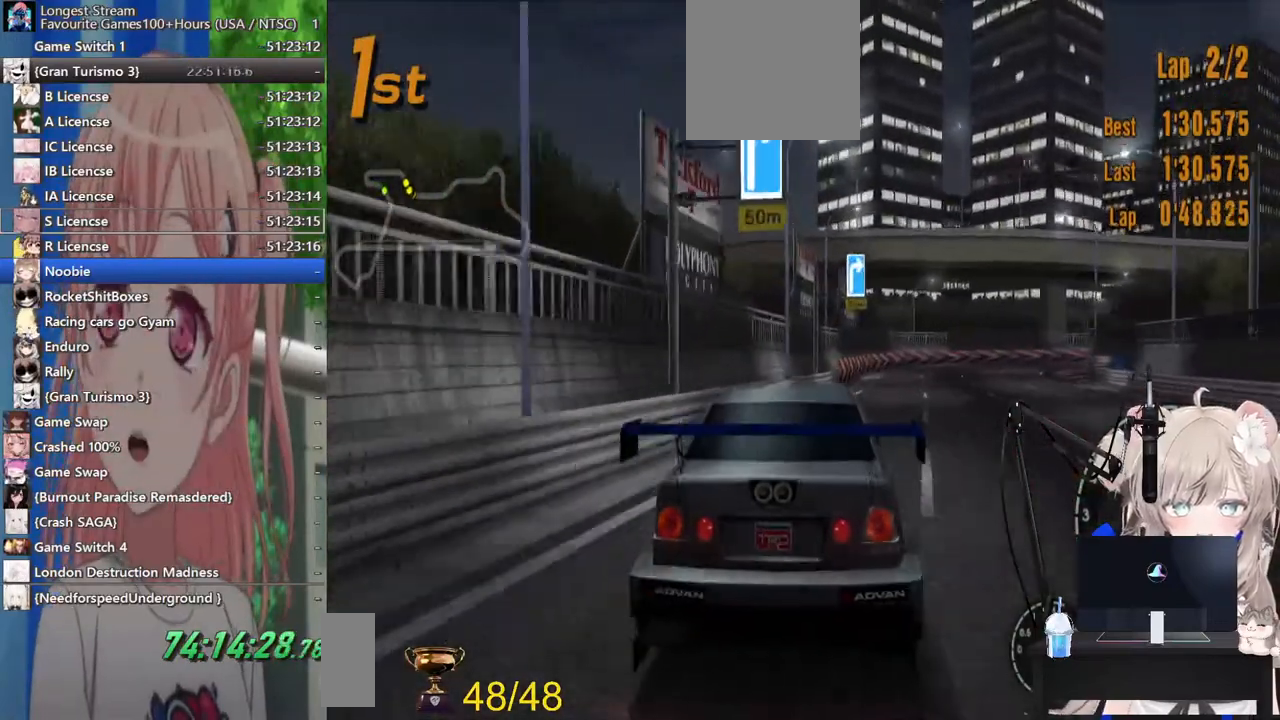
{"dt_ms": 1000, "buttons": ["R2"], "left_stick": "up-right", "right_stick": "center"}
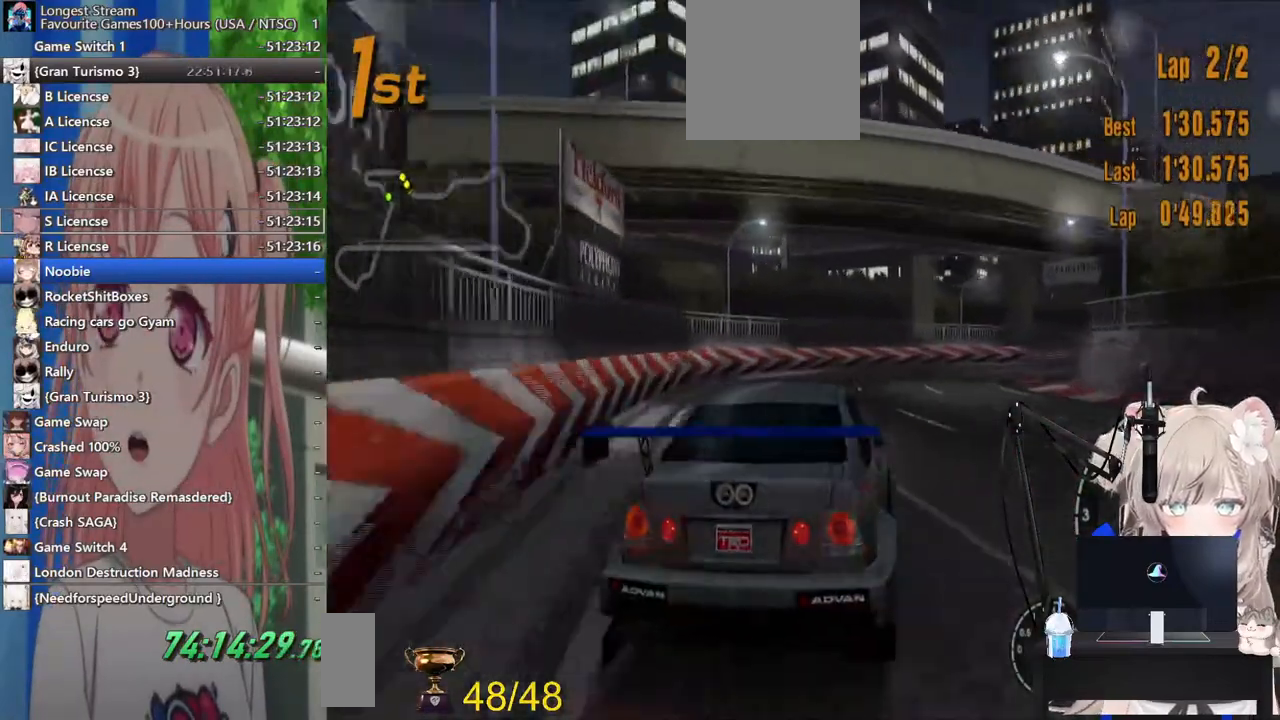
{"dt_ms": 500, "buttons": ["R2"], "left_stick": "up-right", "right_stick": "center", "events": [[167, "R2", "up"], [383, "R2", "down"]]}
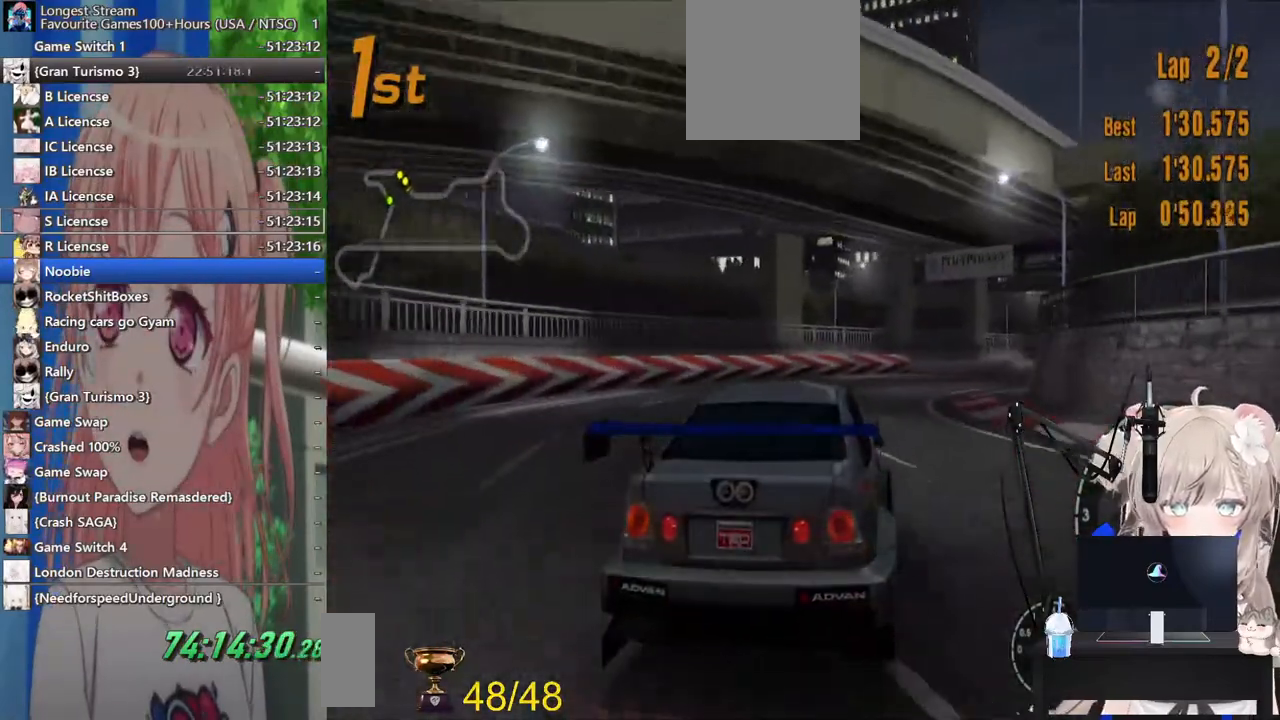
{"dt_ms": 500, "buttons": ["R2"], "left_stick": "up-right", "right_stick": "center", "events": [[33, "R2", "up"], [217, "R2", "down"]]}
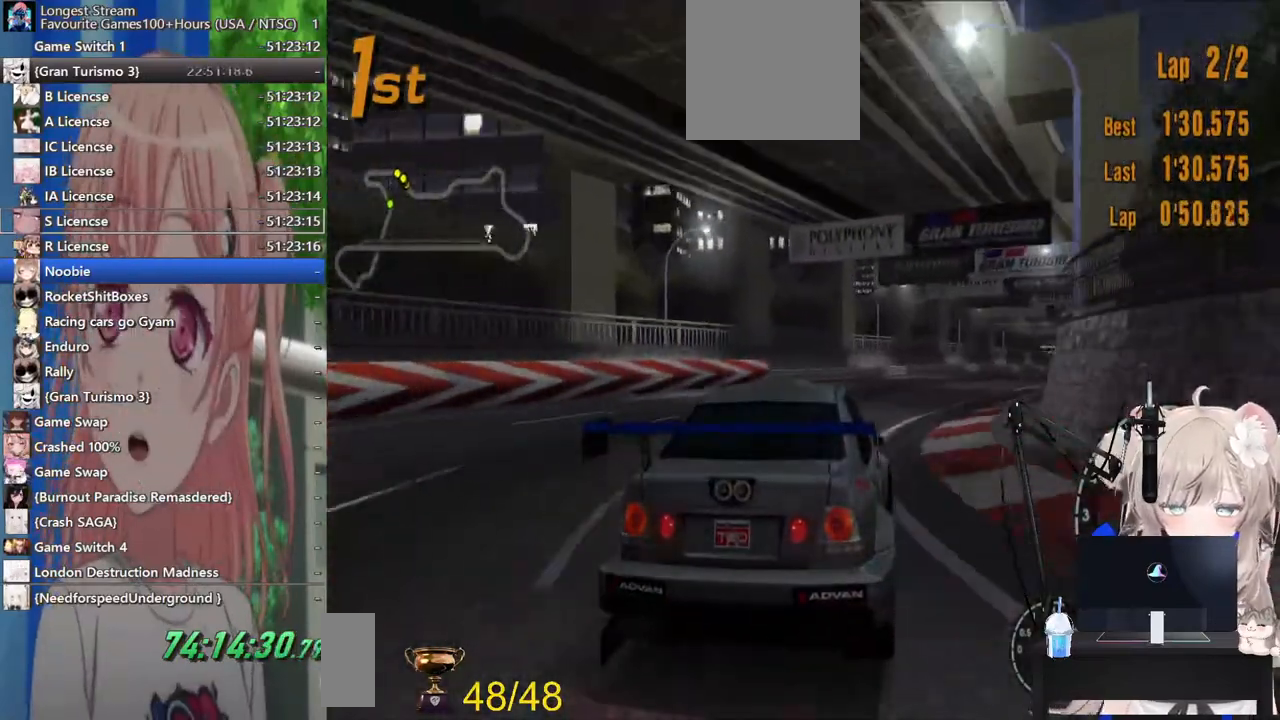
{"dt_ms": 500, "buttons": ["R2"], "left_stick": "center", "right_stick": "center", "events": [[350, "left_stick", "center"], [400, "left_stick", "left"], [483, "left_stick", "center"]]}
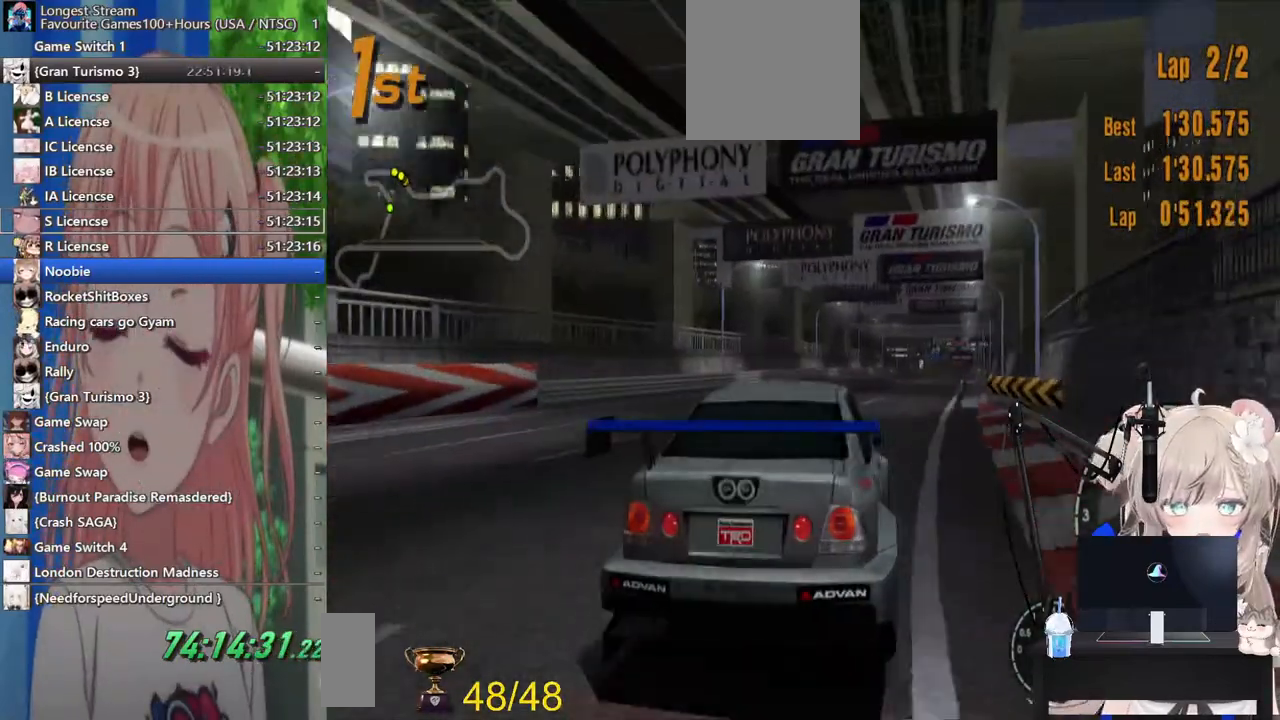
{"dt_ms": 500, "buttons": ["R2"], "left_stick": "center", "right_stick": "center", "events": []}
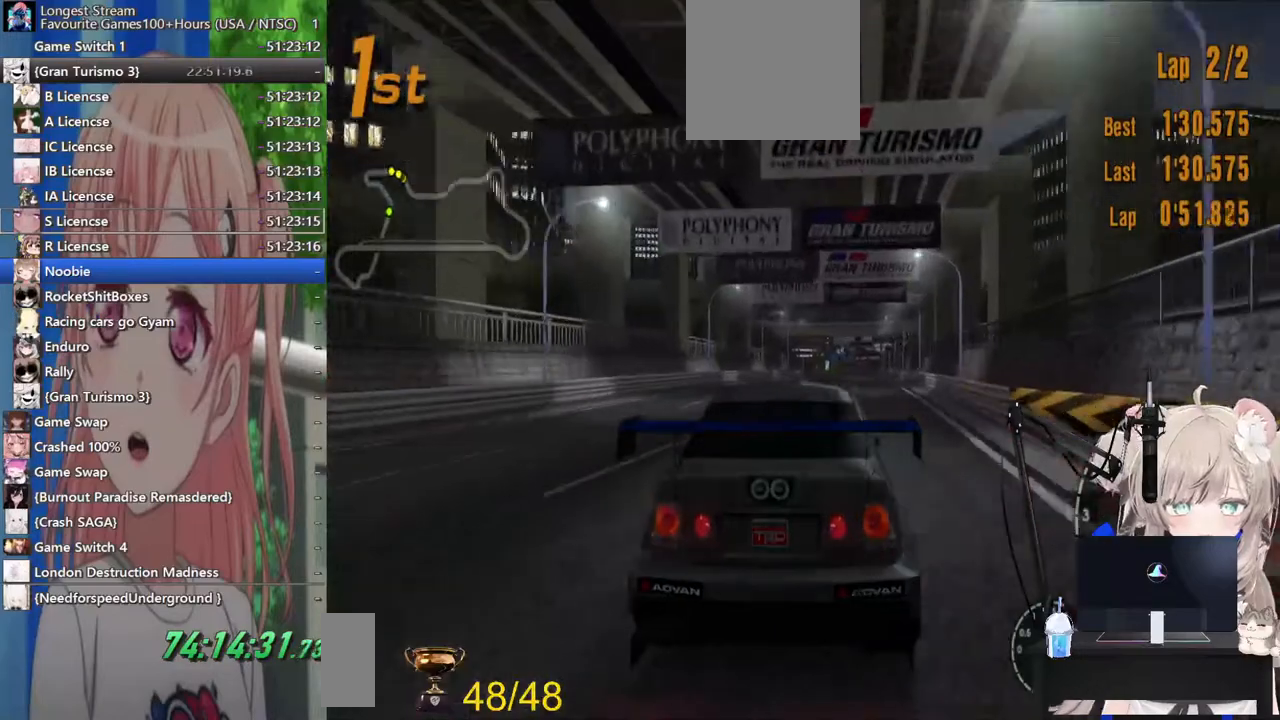
{"dt_ms": 500, "buttons": ["R2"], "left_stick": "center", "right_stick": "center", "events": []}
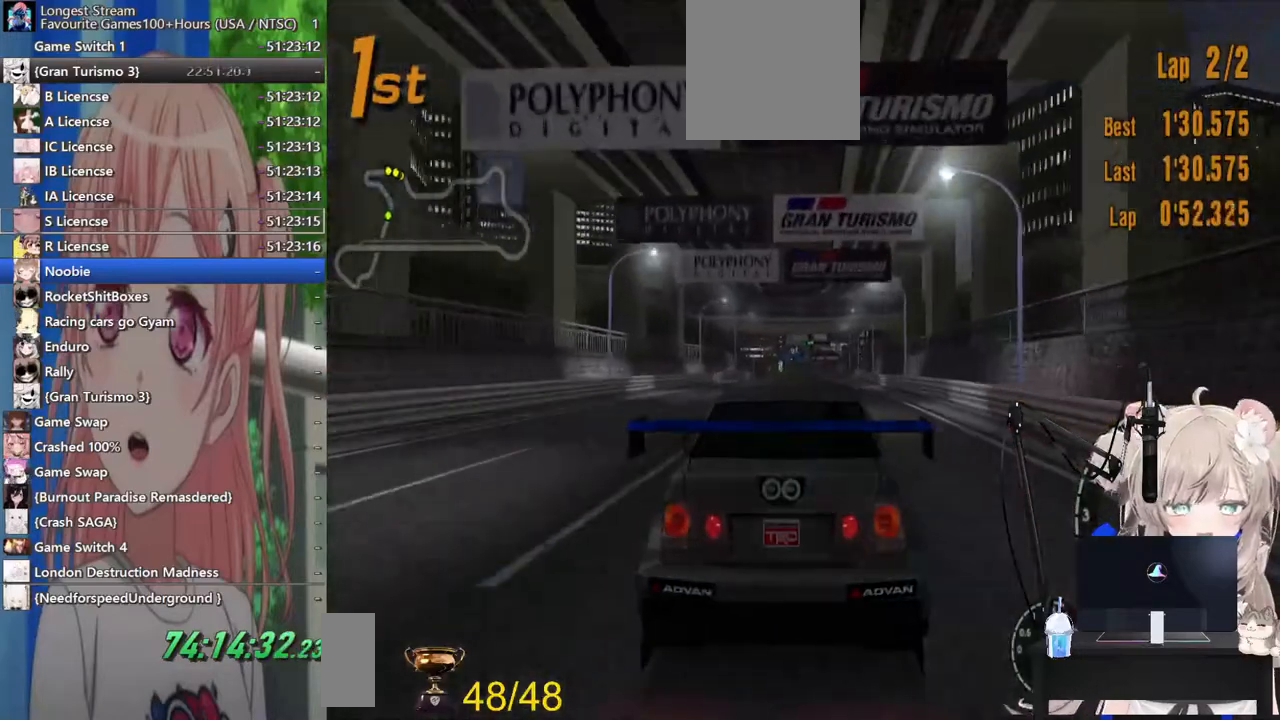
{"dt_ms": 500, "buttons": ["R2"], "left_stick": "center", "right_stick": "center", "events": []}